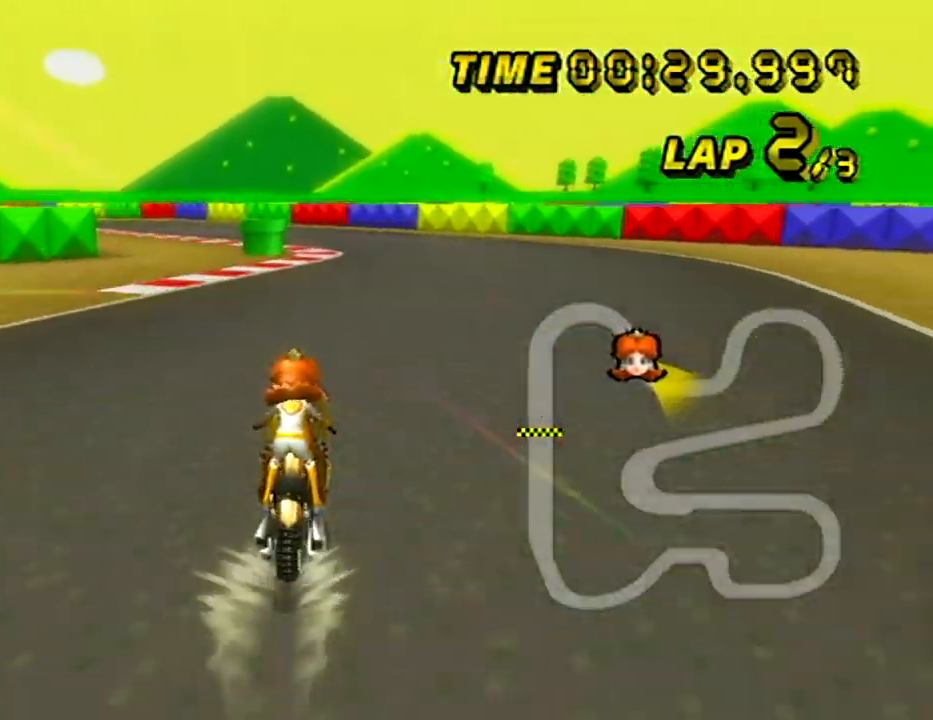
Gameplay with a controller (Nintendo layout); each line is a JSON object with the inputs held at the frame after it. "events" lists button and stick changes between this image and that frame as [ms after this image, input, new state], when the widget could be followed in between. Not read: B DPAD_UP L3 R3 X Y Z.
{"buttons": ["A", "R1"], "left_stick": "center", "events": [[284, "R1", "down"]]}
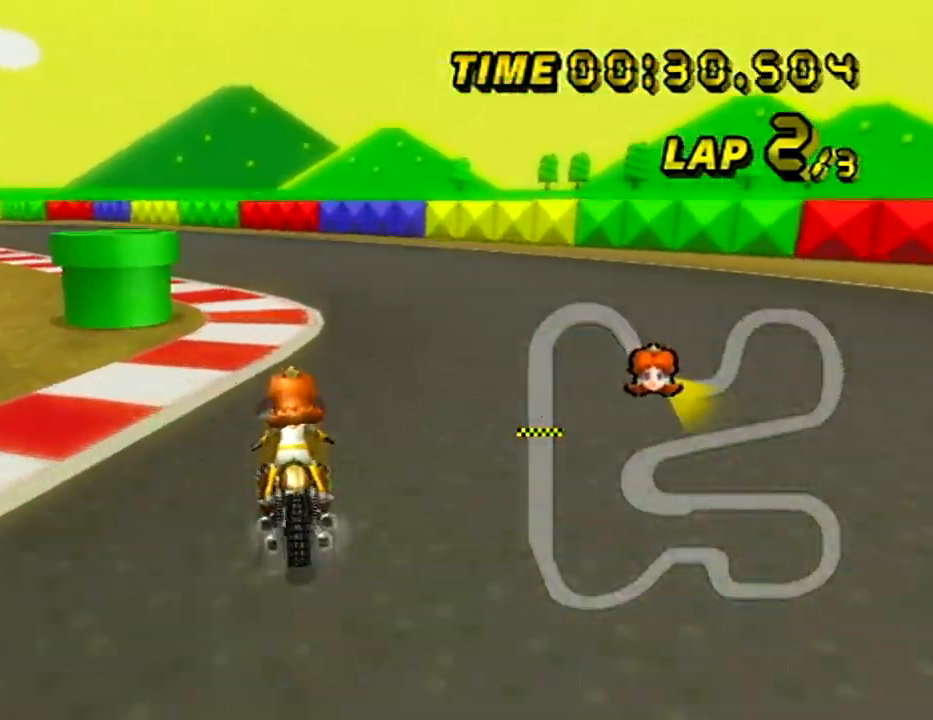
{"buttons": ["A", "R1"], "left_stick": "right", "events": [[16, "left_stick", "left"], [133, "left_stick", "up-left"], [483, "left_stick", "right"]]}
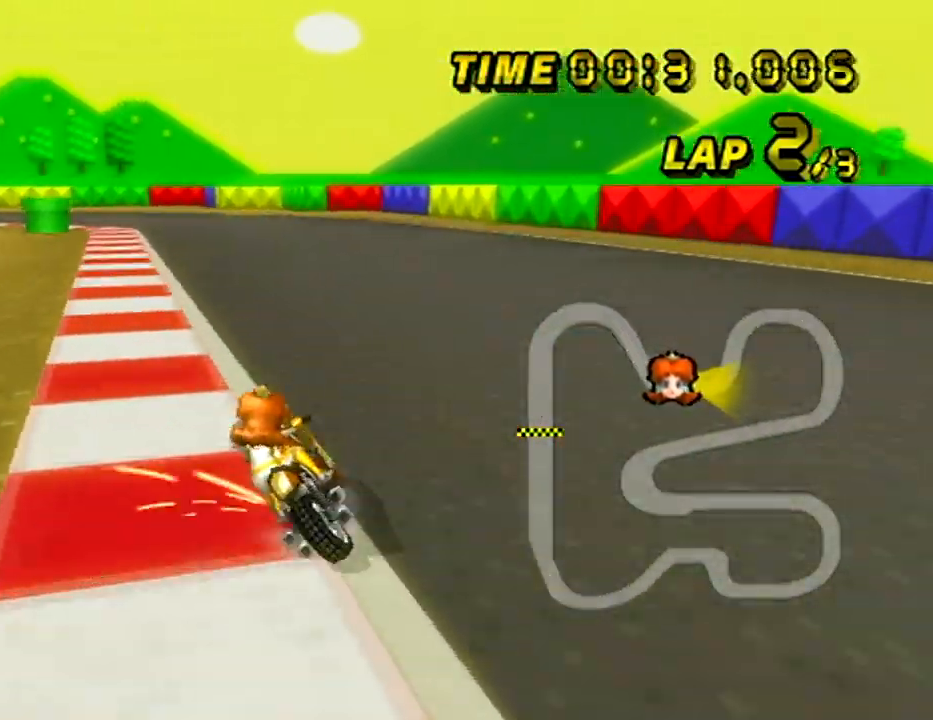
{"buttons": ["A", "R1"], "left_stick": "up-left", "events": [[467, "left_stick", "up-left"]]}
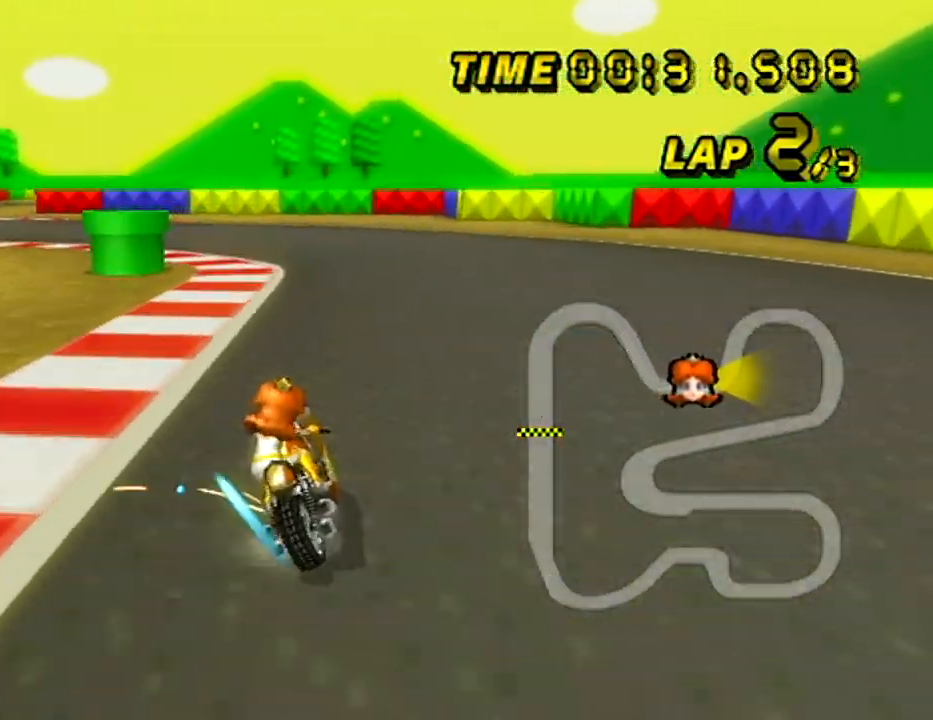
{"buttons": ["A"], "left_stick": "left", "events": [[50, "left_stick", "left"], [300, "R1", "up"]]}
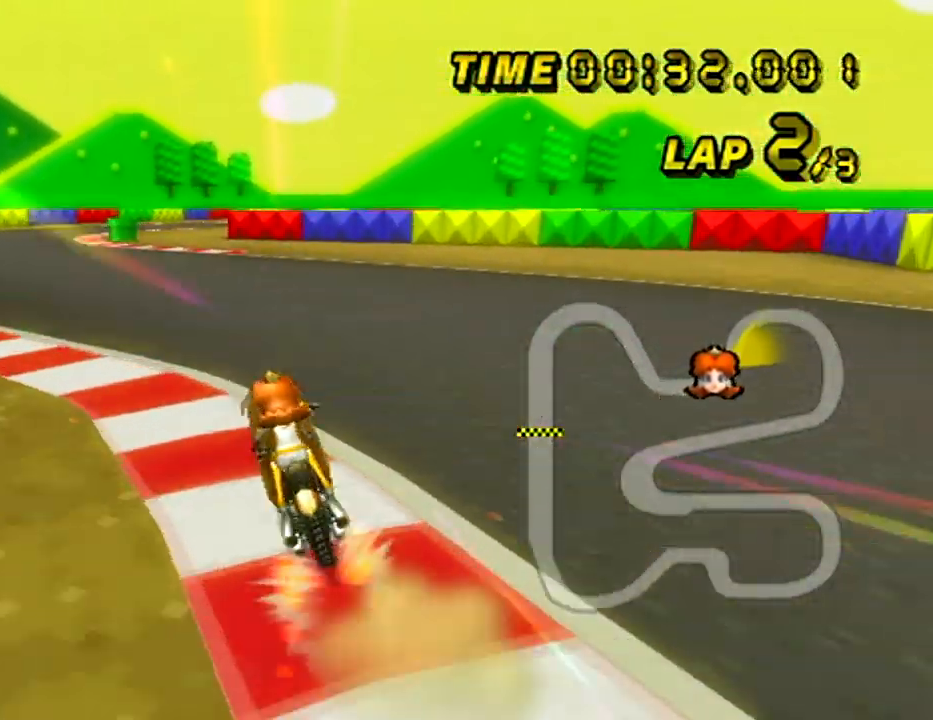
{"buttons": ["A"], "left_stick": "center", "events": [[167, "DPAD_RIGHT", "down"], [184, "DPAD_RIGHT", "up"], [384, "left_stick", "center"]]}
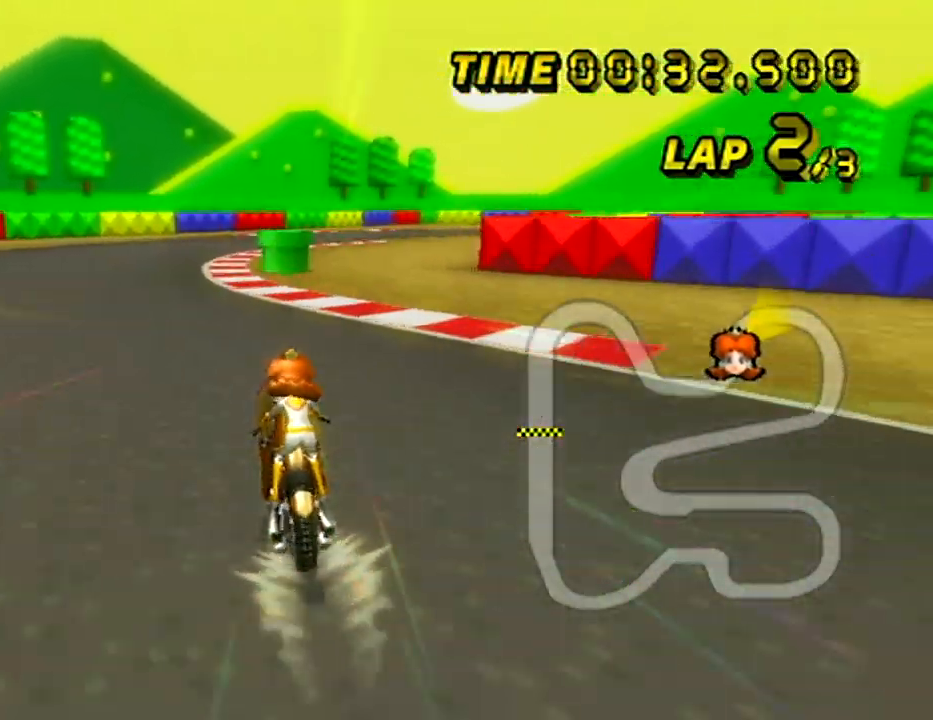
{"buttons": ["A", "R1"], "left_stick": "up-right", "events": [[200, "R1", "down"], [450, "left_stick", "up-right"]]}
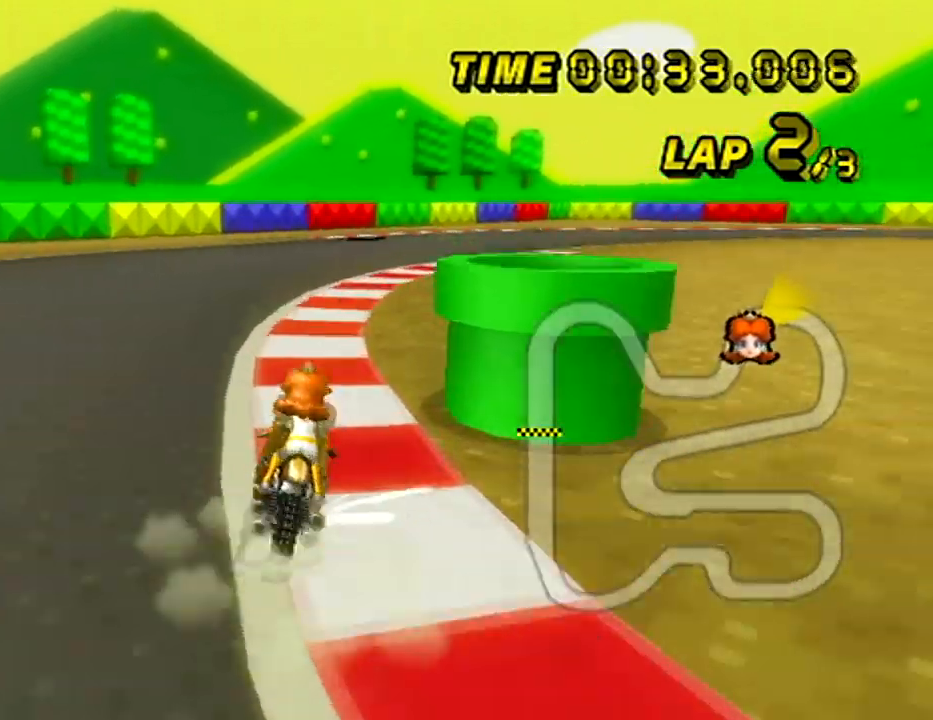
{"buttons": ["A", "R1"], "left_stick": "up-right", "events": [[317, "left_stick", "left"], [467, "left_stick", "up-right"]]}
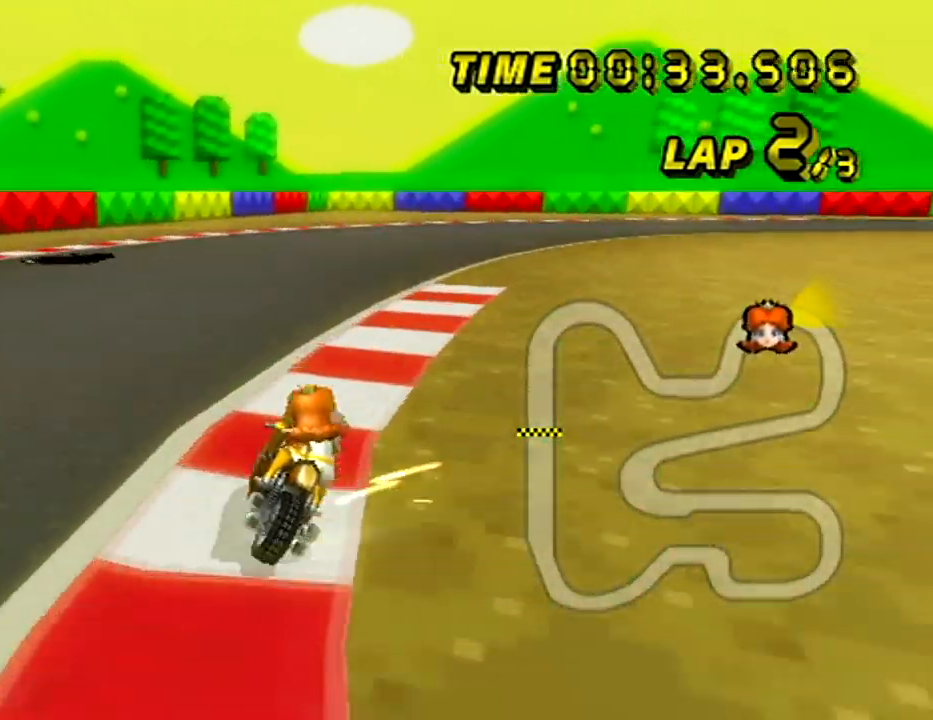
{"buttons": ["A"], "left_stick": "center", "events": [[483, "R1", "up"], [483, "left_stick", "center"]]}
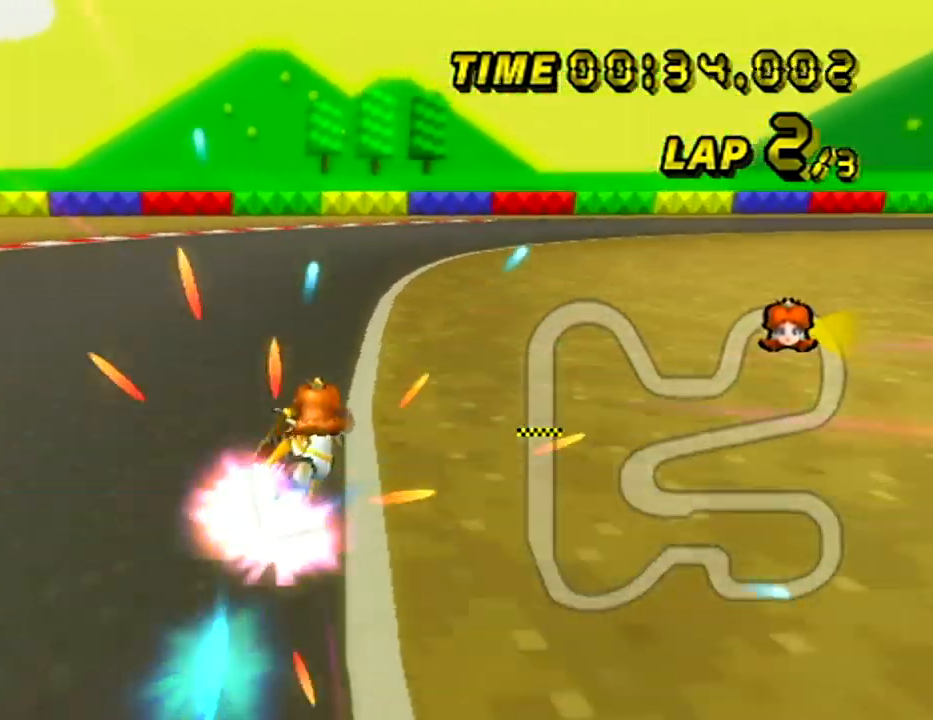
{"buttons": ["A", "R1"], "left_stick": "up-right", "events": [[33, "R1", "down"], [67, "left_stick", "down-right"], [184, "left_stick", "up-right"]]}
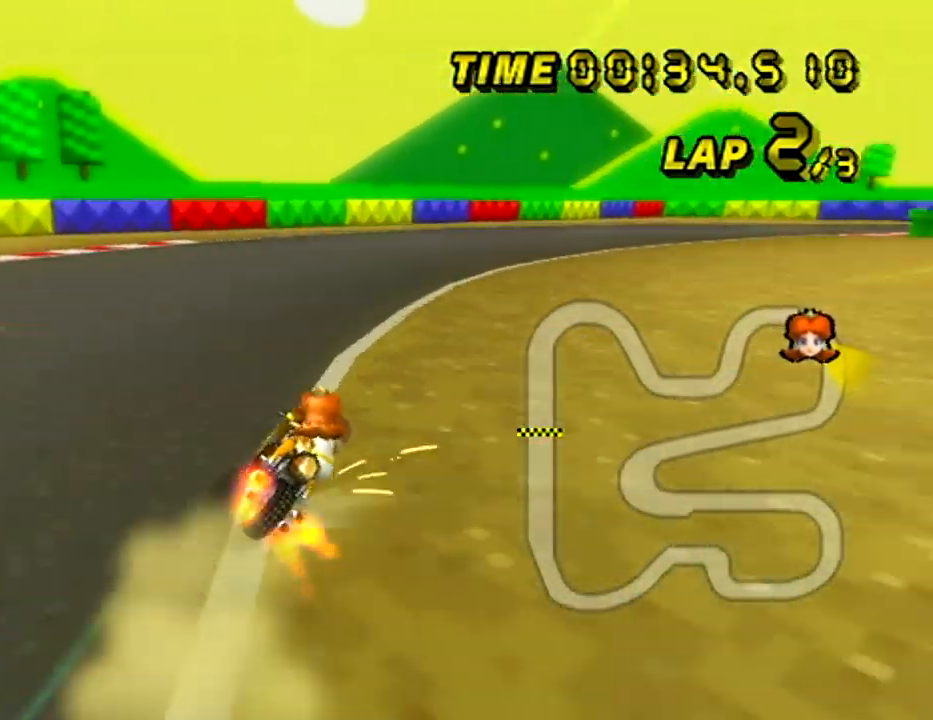
{"buttons": ["A", "R1"], "left_stick": "up-right", "events": []}
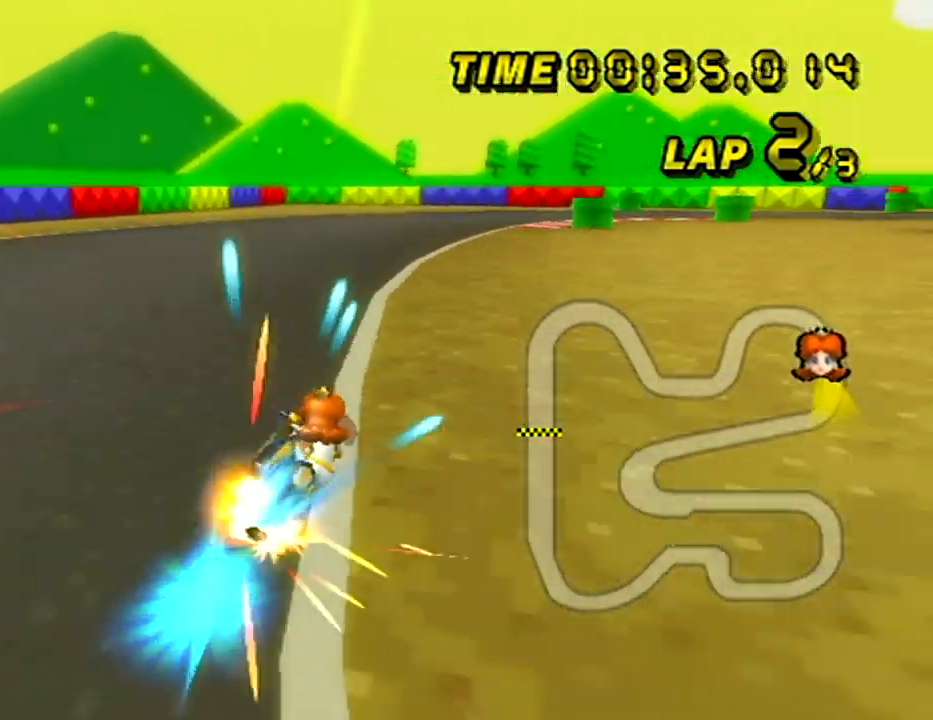
{"buttons": ["A", "R1"], "left_stick": "left", "events": [[17, "left_stick", "center"], [34, "R1", "up"], [67, "R1", "down"], [100, "left_stick", "down-right"], [200, "left_stick", "left"]]}
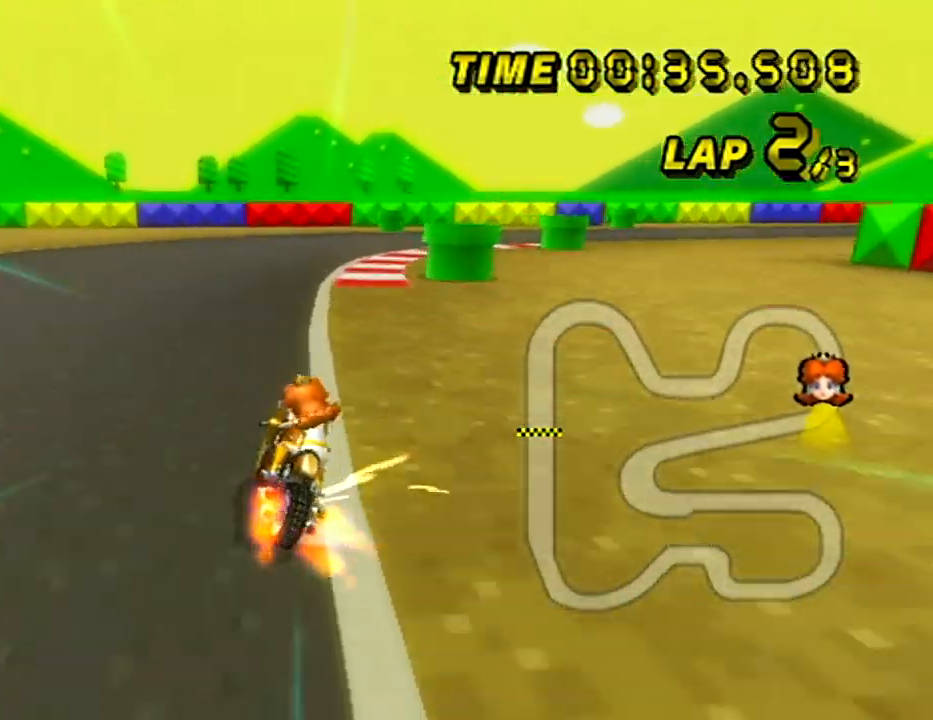
{"buttons": ["A", "R1"], "left_stick": "right", "events": [[50, "left_stick", "up-right"], [417, "left_stick", "right"]]}
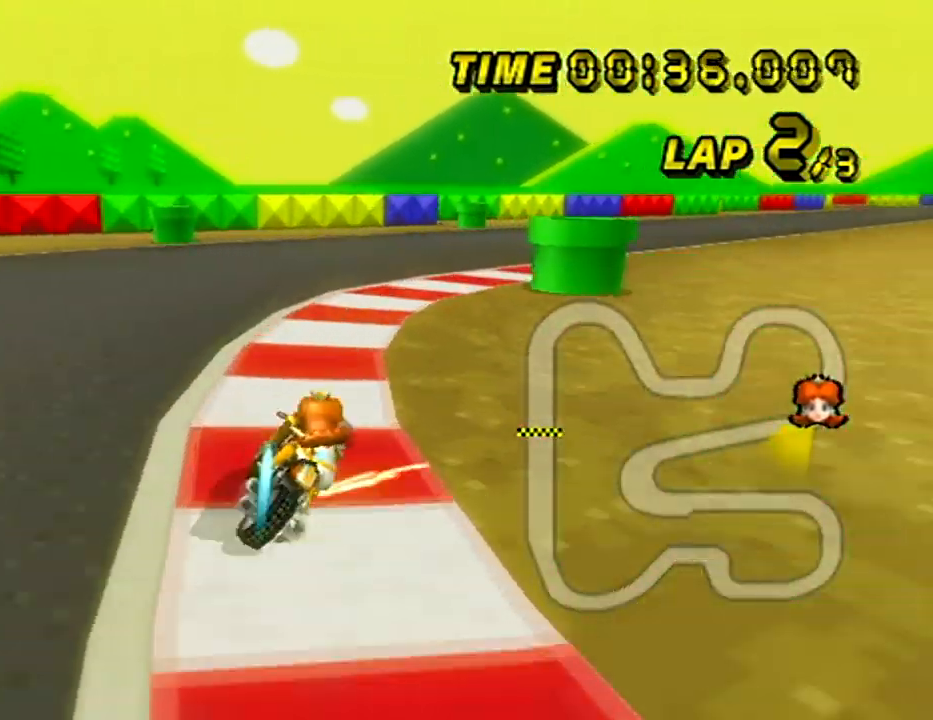
{"buttons": ["A"], "left_stick": "left", "events": [[267, "R1", "up"], [401, "left_stick", "center"], [451, "left_stick", "left"]]}
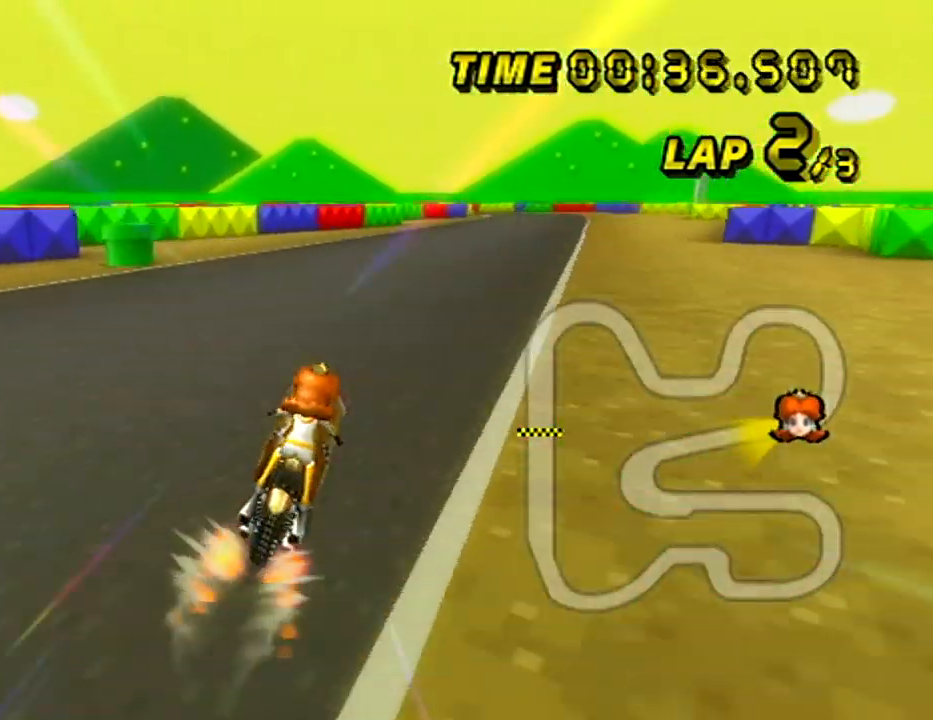
{"buttons": ["A"], "left_stick": "right", "events": [[183, "left_stick", "center"], [400, "left_stick", "right"]]}
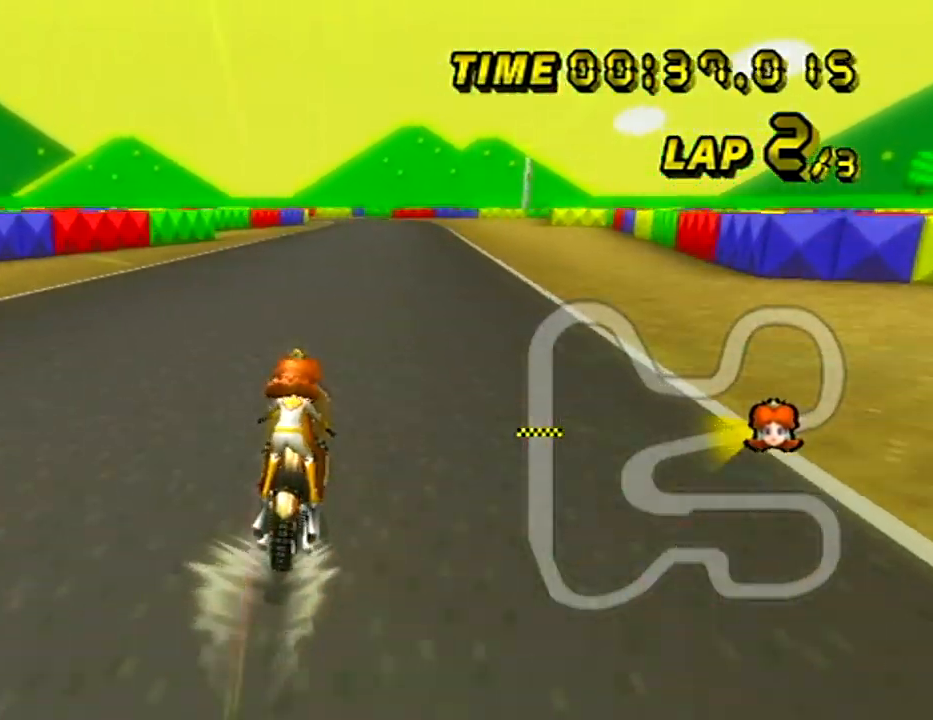
{"buttons": ["A"], "left_stick": "center", "events": [[17, "left_stick", "center"]]}
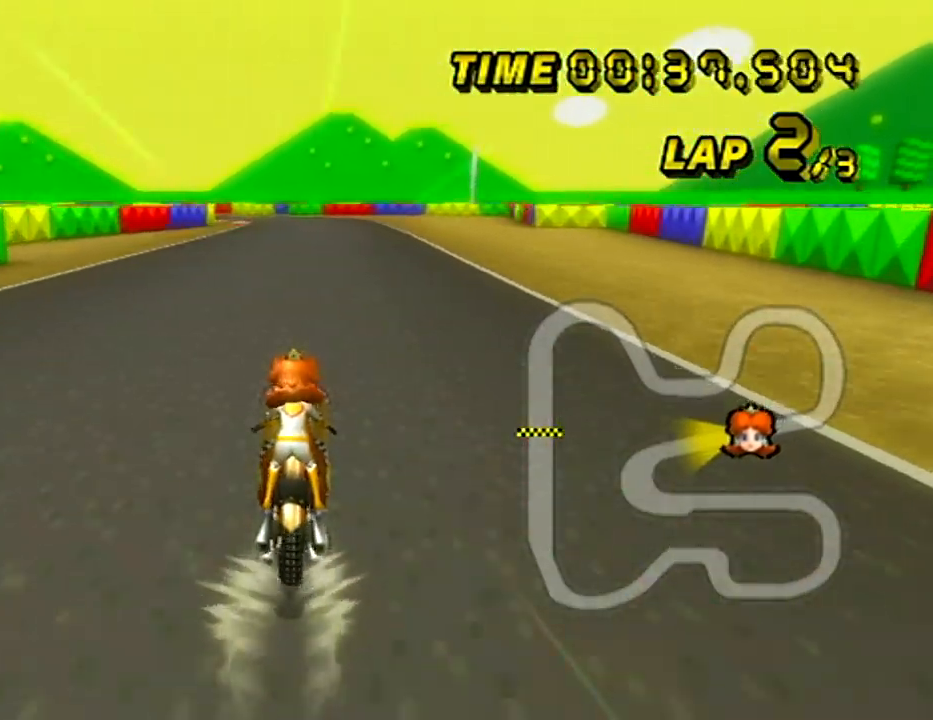
{"buttons": ["A"], "left_stick": "center", "events": []}
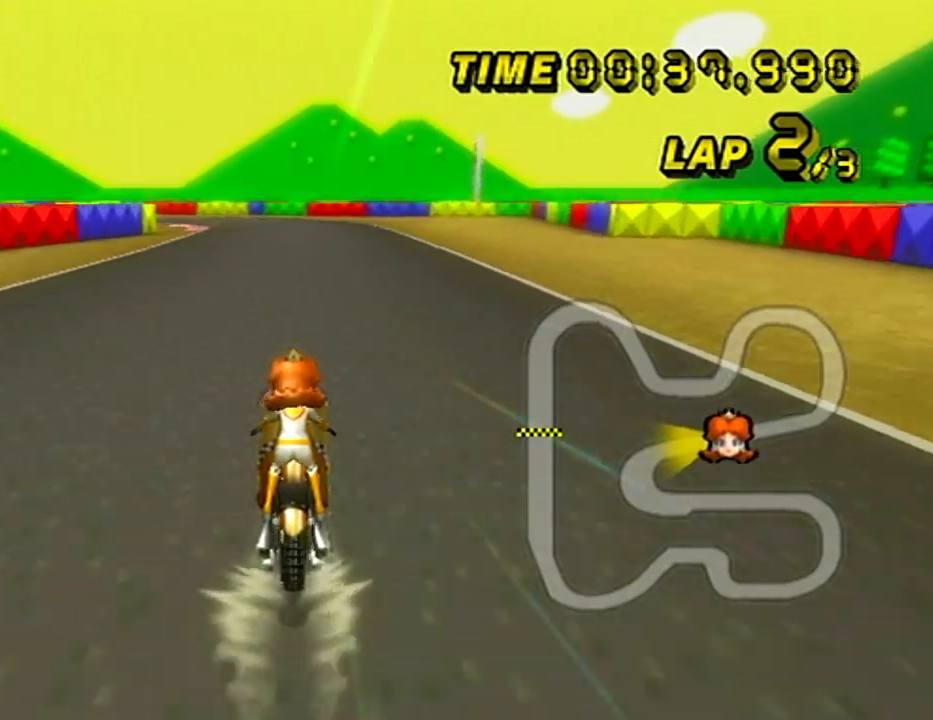
{"buttons": ["A"], "left_stick": "center", "events": []}
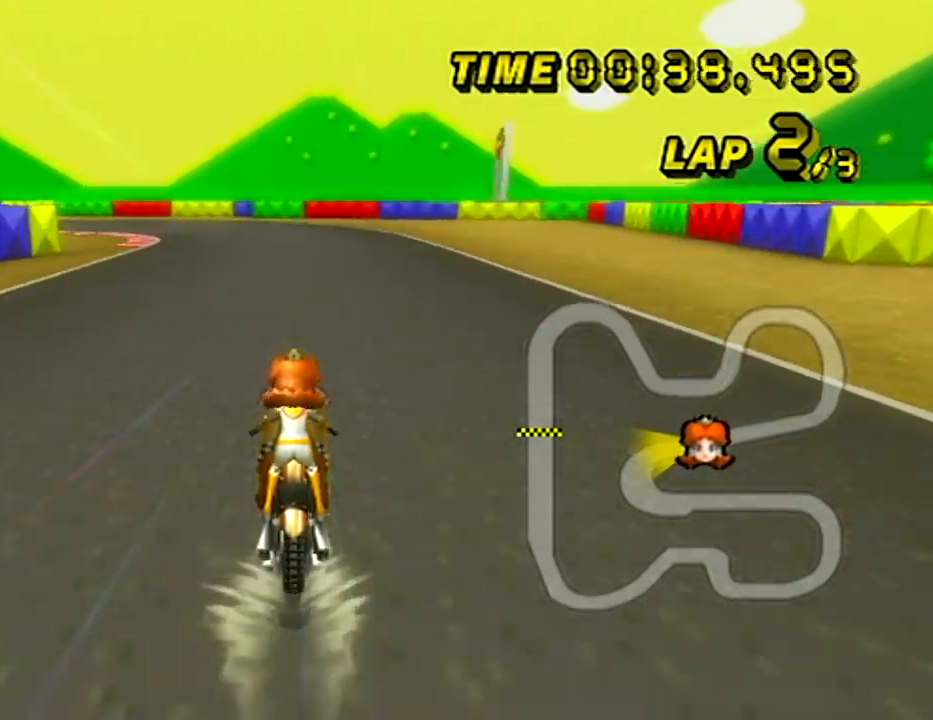
{"buttons": ["A", "R1"], "left_stick": "left", "events": [[484, "left_stick", "left"], [500, "R1", "down"]]}